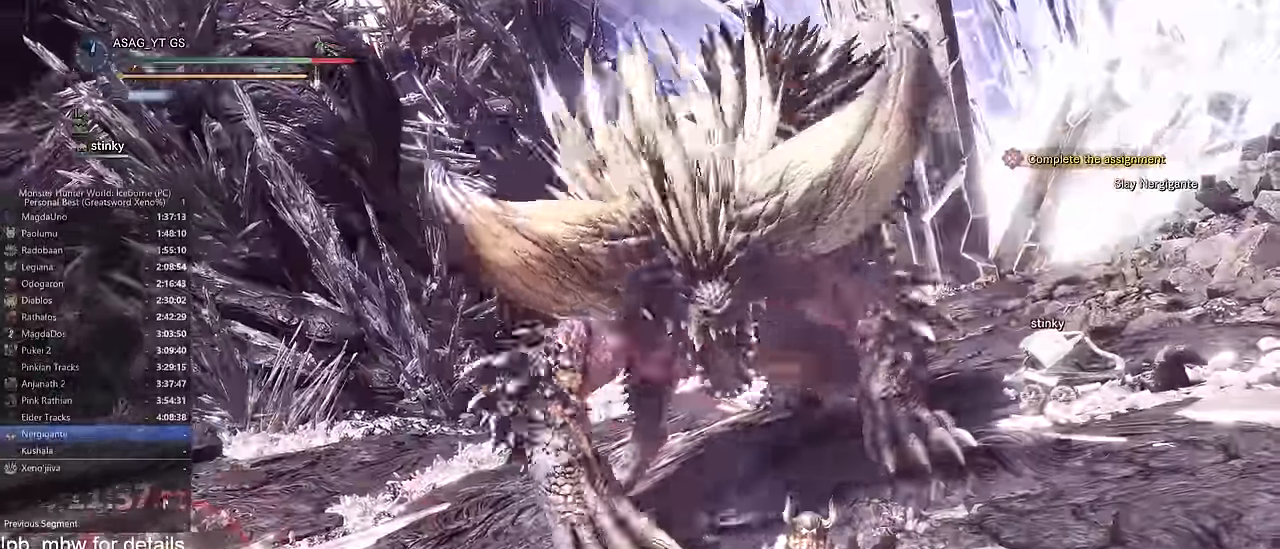
Gameplay with keyboard and mouse; each line is a JSON object with the keys and mouse buttons held at the frame after it. "events" lists presses ("down") and releases ("up") of "1", "2", "3", "4", "5", "a", "alt", "c", "caps_lock", "ctrl", "d", "e", "f", "g", "q", "r", "s", "shift", "space", "t", "tab", "v", "w", "x", "z", "mouse_left", "mouse_wheel" and "mouse_right" between this image and that frame as [ms after this image, input, new state], when the widget could be followed in between. "mouse_left", "mouse_wheel", "mouse_right" = the "left", "wheel", "right" buttons of the "mouse" list. No other keys are recorded. "wheel" means that the mouse wheel is clicked or scrolled. Not read: mouse_move.
{"keys": ["a", "ctrl"], "mouse": ["wheel"], "events": [[33, "space", "down"], [133, "space", "up"], [267, "ctrl", "down"], [450, "mouse_wheel", "down"]]}
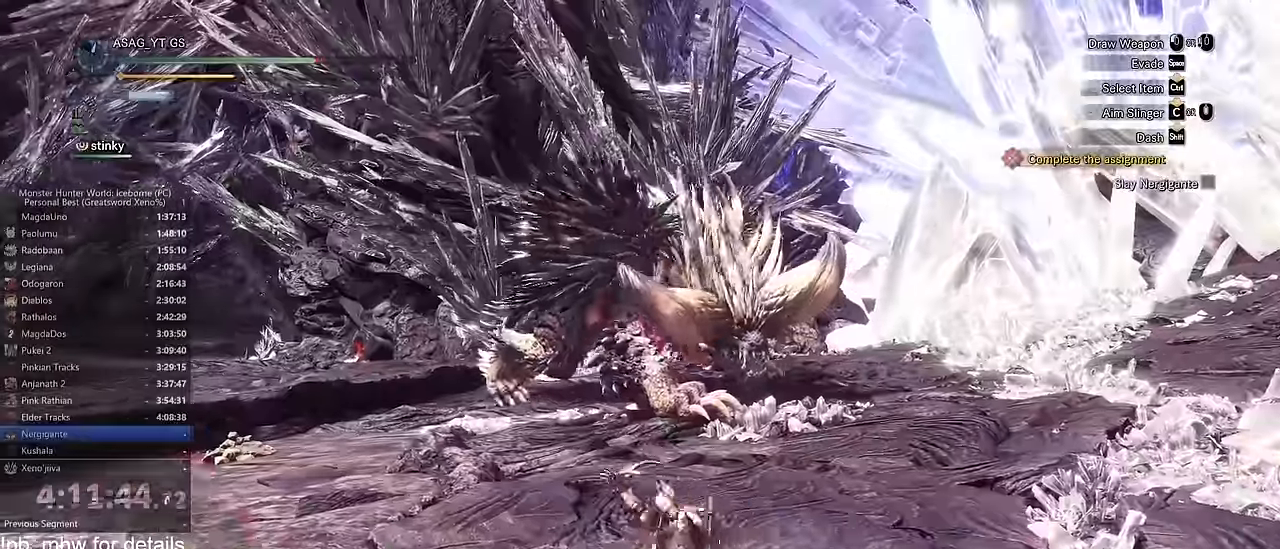
{"keys": ["a", "ctrl"], "mouse": [], "events": [[184, "mouse_wheel", "up"], [284, "mouse_wheel", "down"], [368, "mouse_wheel", "up"]]}
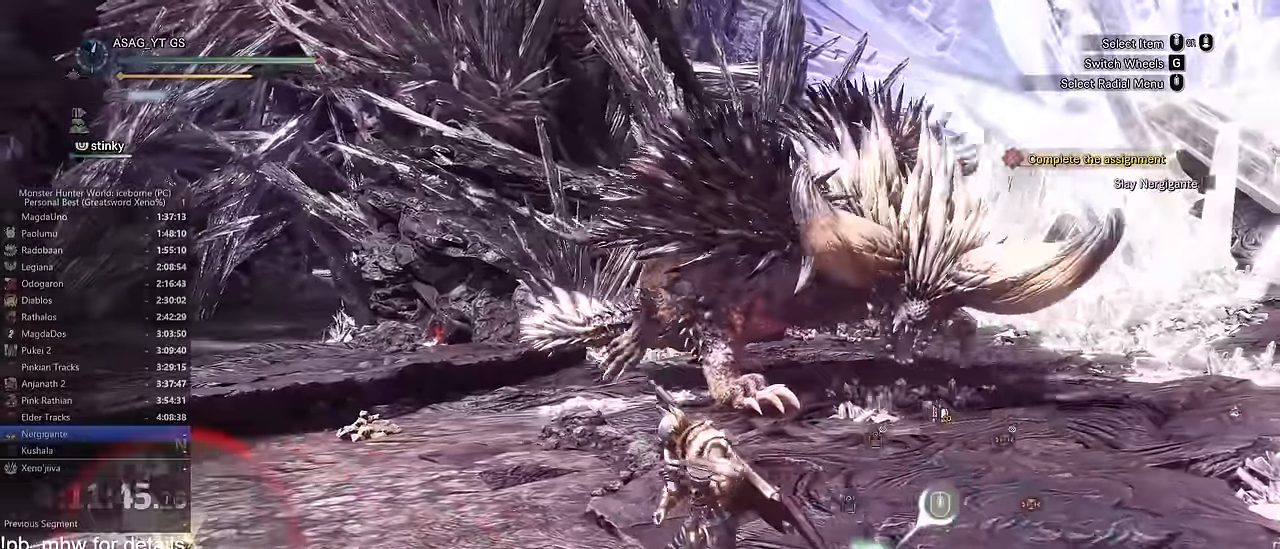
{"keys": ["a", "shift"], "mouse": [], "events": [[17, "ctrl", "up"], [17, "shift", "down"]]}
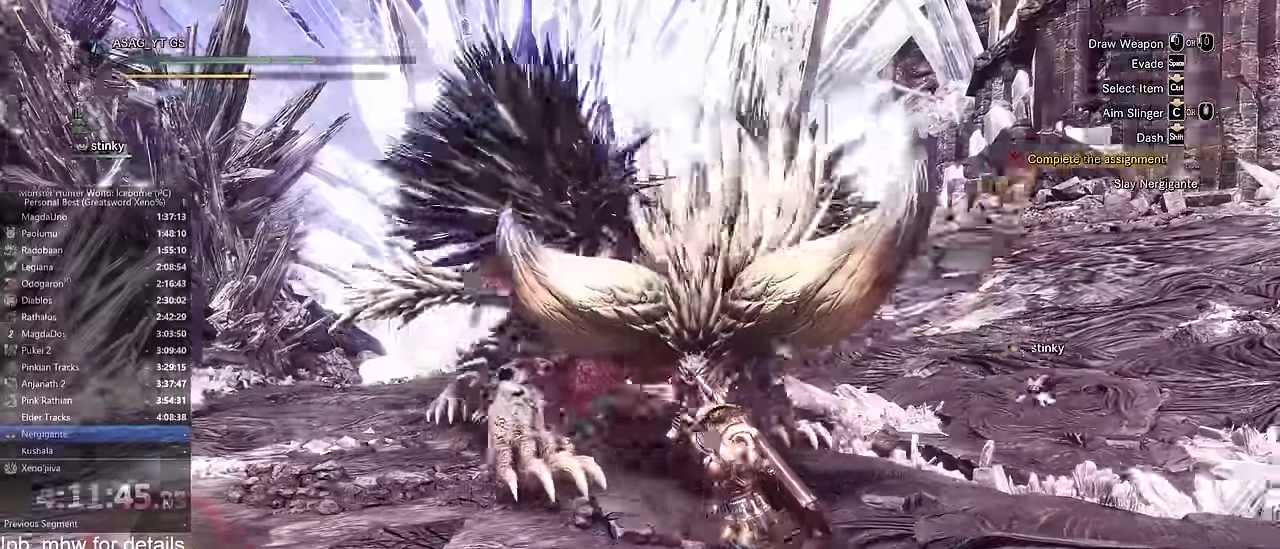
{"keys": ["a", "s", "shift"], "mouse": [], "events": [[167, "s", "down"]]}
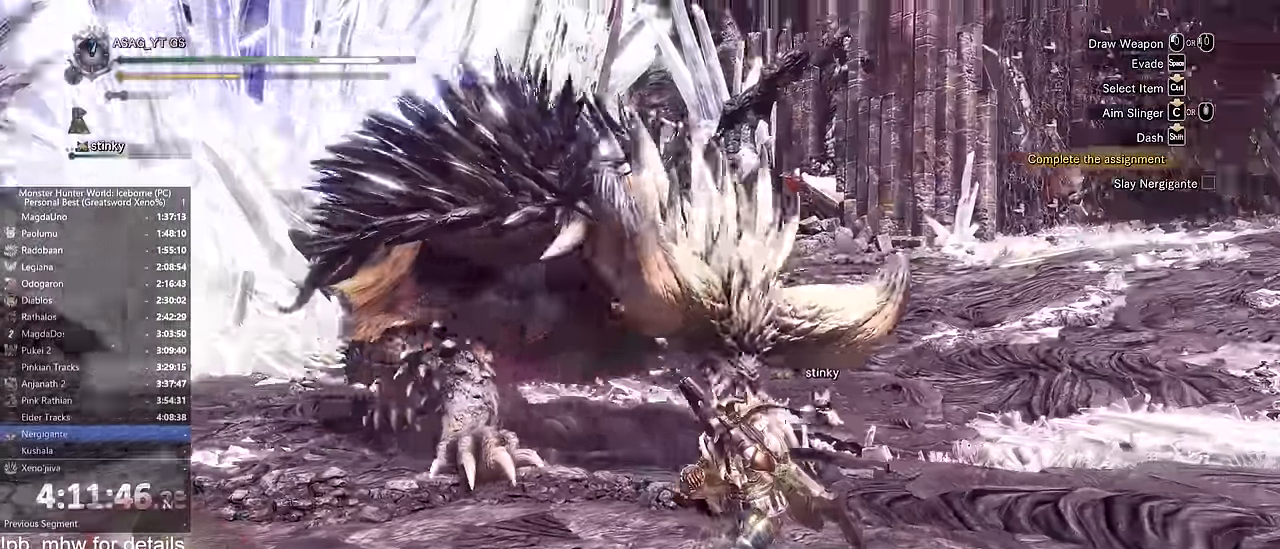
{"keys": ["a", "shift"], "mouse": [], "events": [[234, "s", "up"]]}
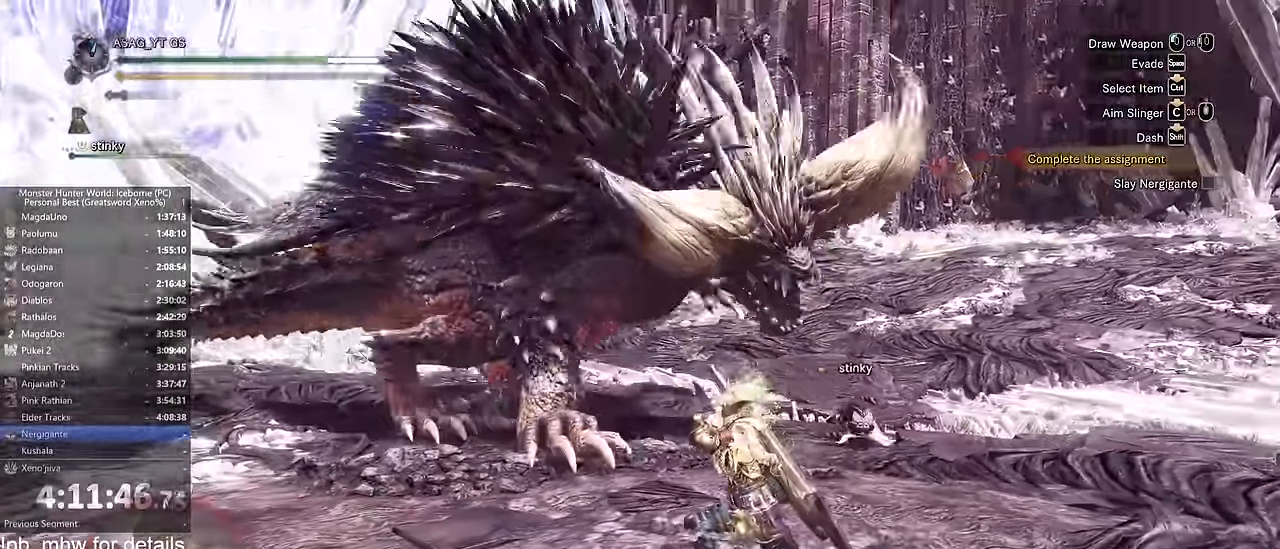
{"keys": ["a", "shift"], "mouse": [], "events": []}
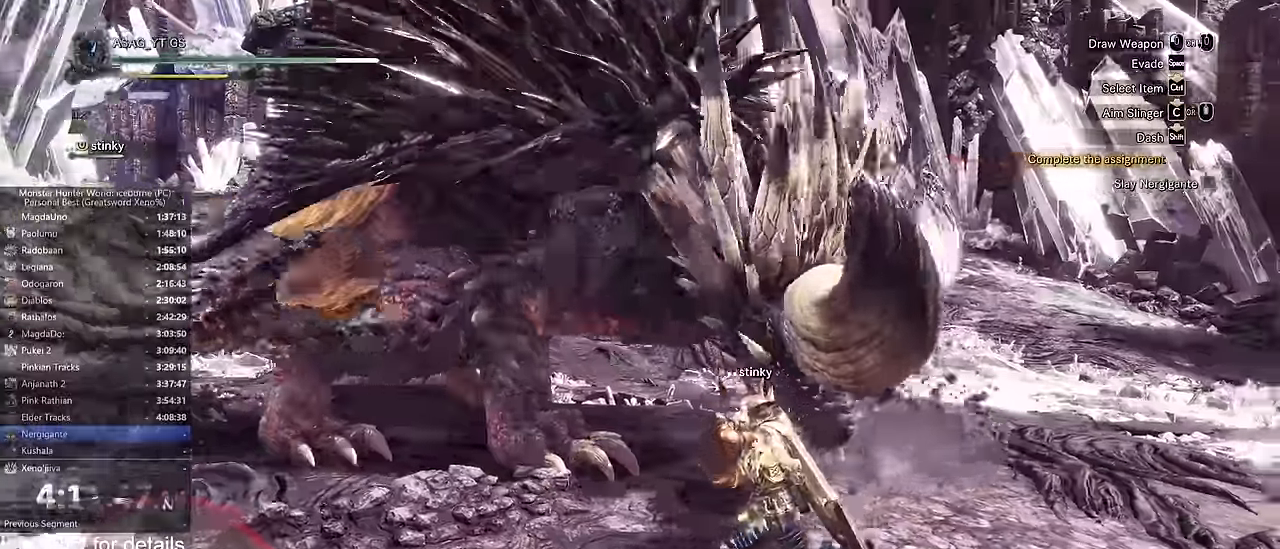
{"keys": ["a", "s", "shift"], "mouse": [], "events": [[501, "s", "down"]]}
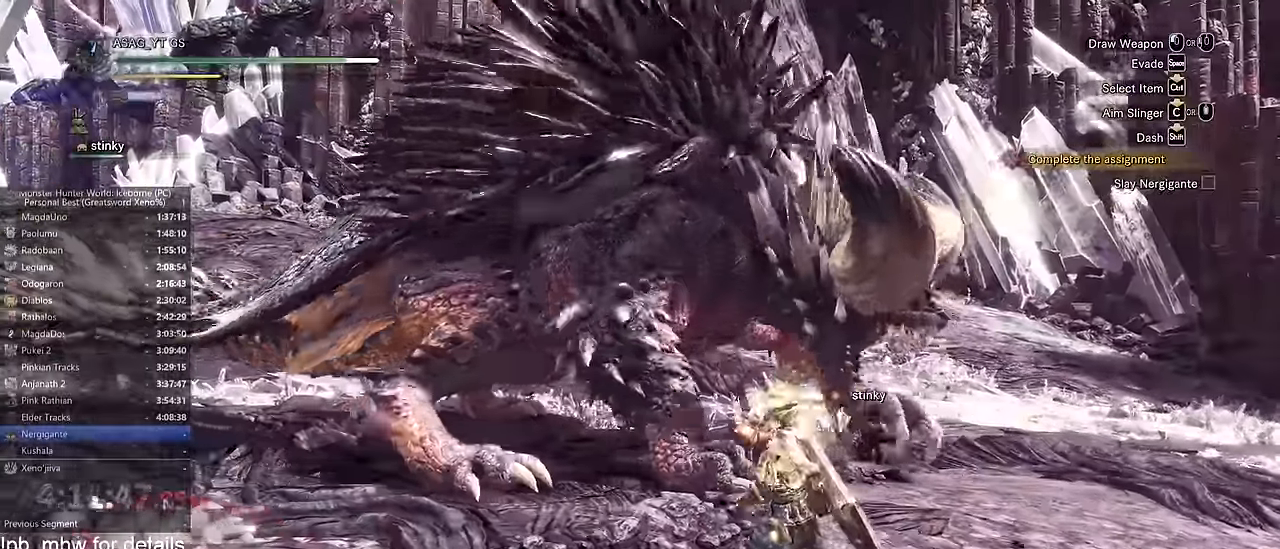
{"keys": ["a", "shift"], "mouse": [], "events": [[467, "s", "up"]]}
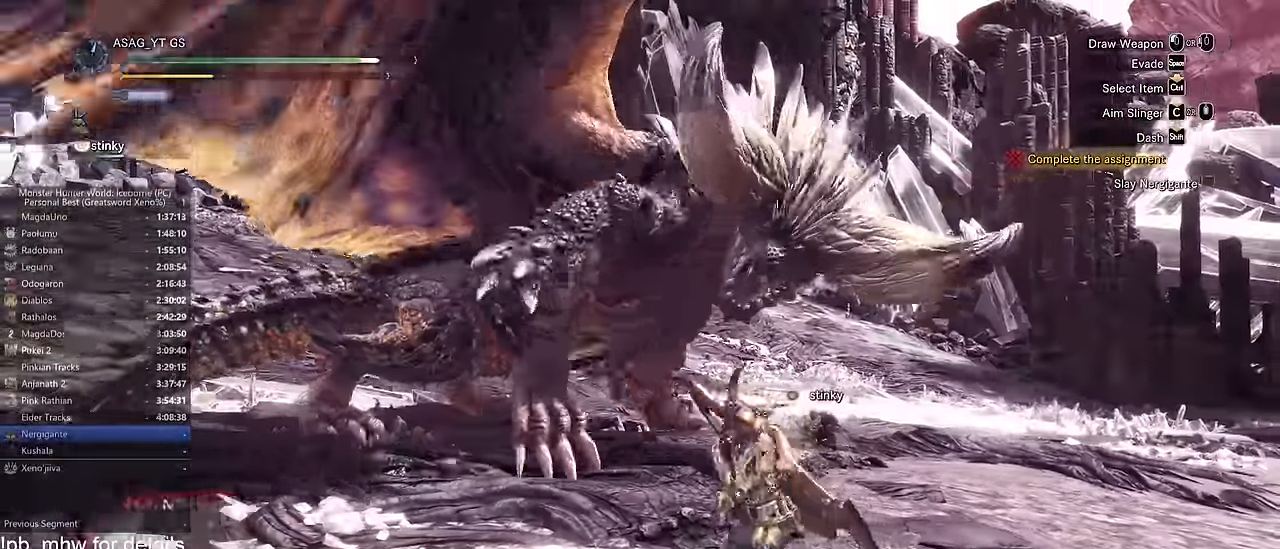
{"keys": ["d", "shift", "w"], "mouse": [], "events": [[384, "a", "up"], [384, "d", "down"], [484, "w", "down"]]}
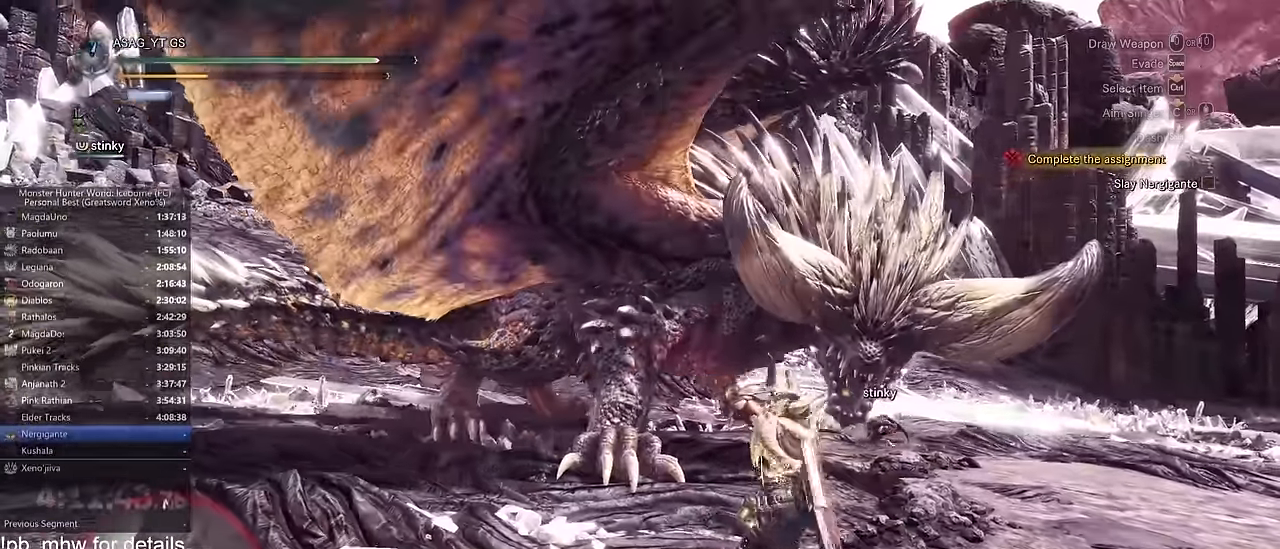
{"keys": ["d"], "mouse": [], "events": [[217, "d", "up"], [267, "d", "down"], [400, "w", "up"], [450, "shift", "up"]]}
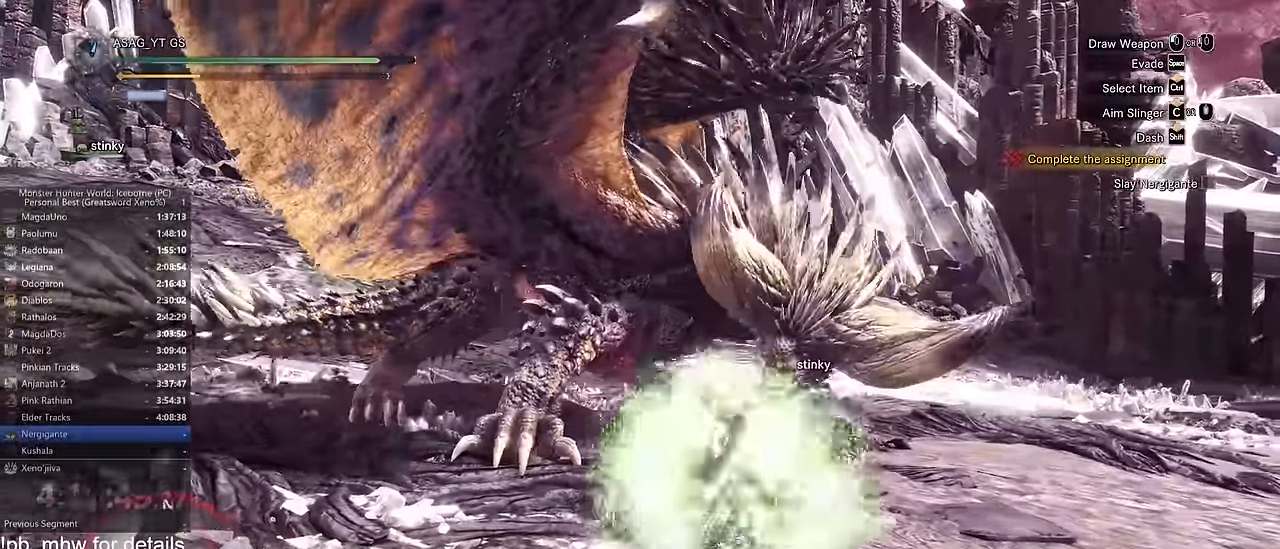
{"keys": ["d"], "mouse": [], "events": []}